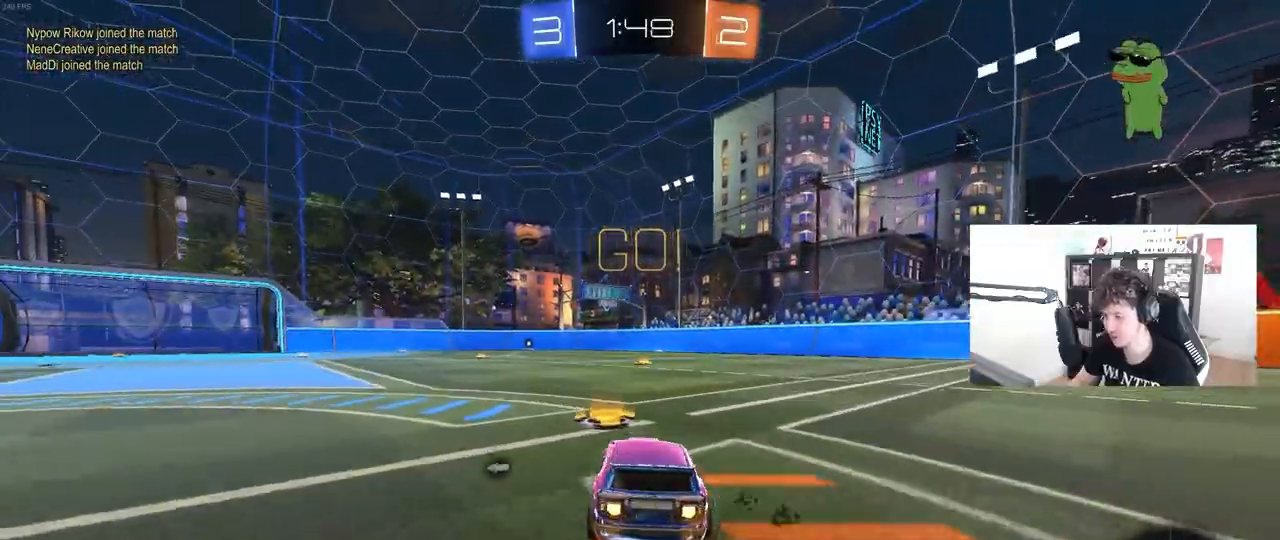
Gameplay with keyboard and mouse; each line is a JSON object with the keys and mouse buttons held at the frame after it. "events" lists presses ("down") and releases ("up") of "1", "2", "3", "4", "5", "a", "alt", "c", "caps_lock", "ctrl", "d", "e", "f", "g", "q", "r", "s", "shift", "space", "t", "tab", "v", "w", "x", "z", "mouse_left", "mouse_wheel" and "mouse_right" between this image and that frame as [ms after this image, input, new state], when the widget could be followed in between. "mouse_left", "mouse_wheel", "mouse_right" = the "left", "wheel", "right" buttons of the "mouse" list. No other keys are recorded. "wheel" means that the mouse wheel is clicked or scrolled. "mouse_move" is the direction in which the mouse moves at that frame (one of eight, or "still"), when it could be read.
{"keys": ["a", "s", "shift", "space"], "mouse": ["left"], "mouse_move": "still", "events": [[17, "d", "down"], [150, "mouse_right", "down"], [200, "a", "down"], [200, "d", "up"], [200, "shift", "down"], [250, "mouse_right", "up"], [300, "mouse_right", "down"], [300, "w", "up"], [350, "s", "down"], [400, "mouse_right", "up"], [433, "space", "down"]]}
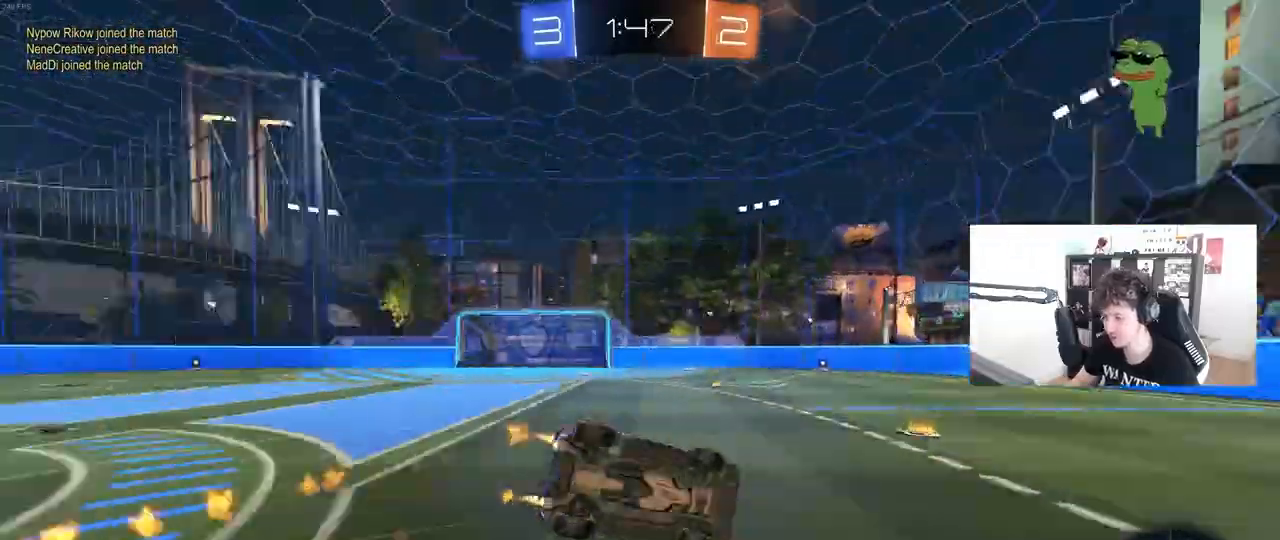
{"keys": ["a", "s", "shift"], "mouse": ["left"], "mouse_move": "still", "events": [[133, "space", "up"], [267, "s", "up"], [367, "s", "down"]]}
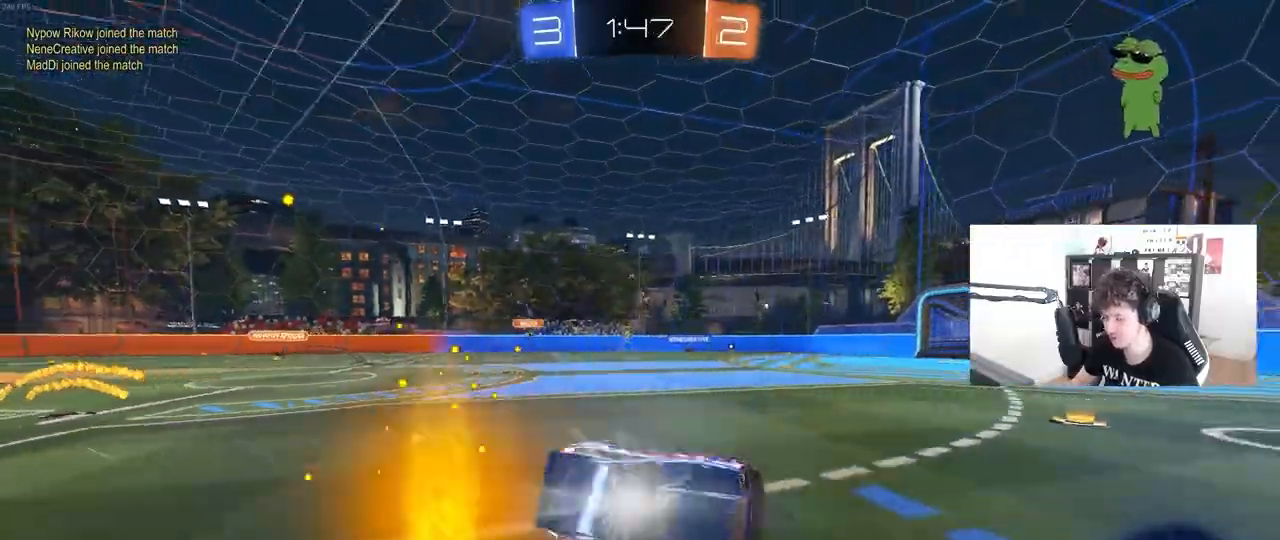
{"keys": ["a", "w"], "mouse": ["left"], "mouse_move": "still", "events": [[50, "shift", "up"], [100, "a", "up"], [100, "s", "up"], [183, "space", "down"], [233, "mouse_left", "up"], [333, "space", "up"], [383, "a", "down"], [383, "mouse_left", "down"], [383, "w", "down"]]}
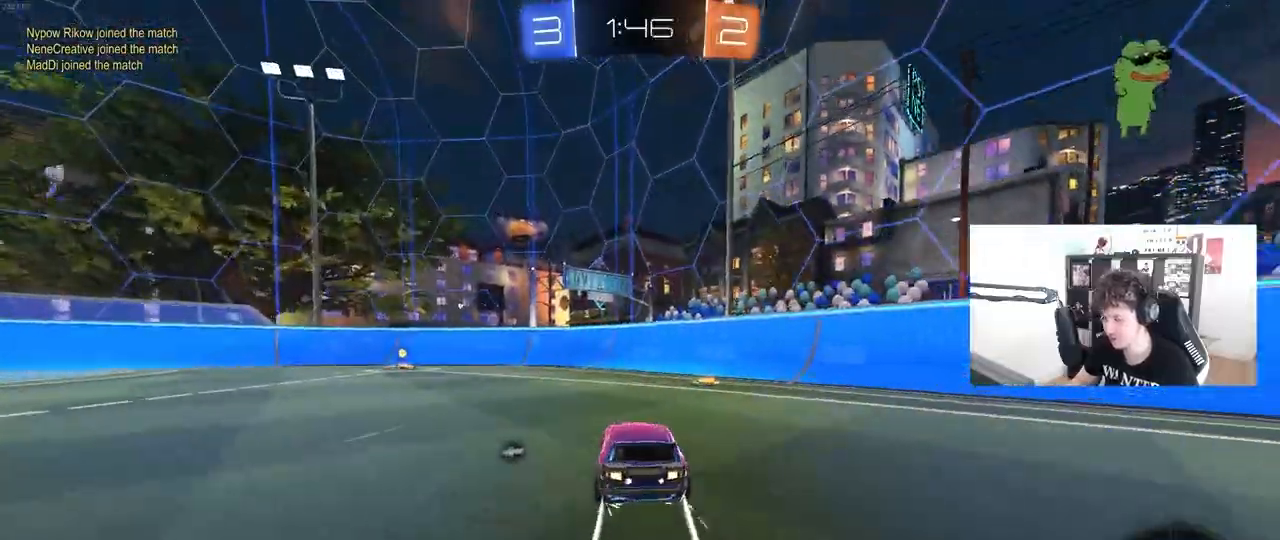
{"keys": ["space", "w"], "mouse": ["left"], "events": [[250, "a", "up"], [300, "mouse_left", "up"], [300, "space", "down"], [483, "mouse_left", "down"]]}
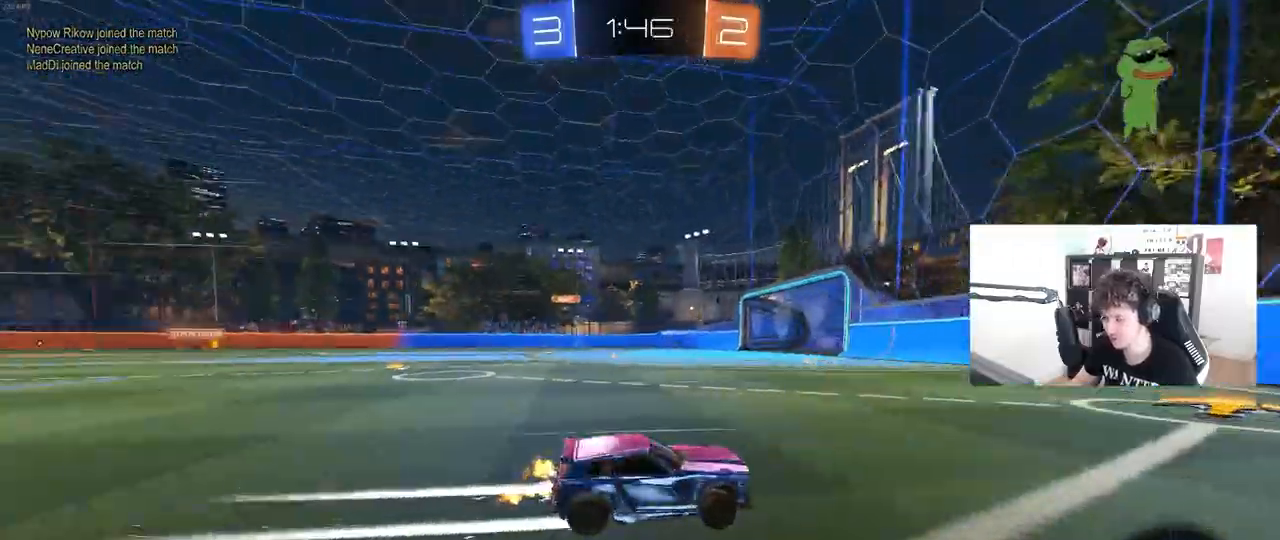
{"keys": ["a", "w"], "mouse": ["left"], "mouse_move": "still", "events": [[33, "space", "up"], [83, "a", "down"]]}
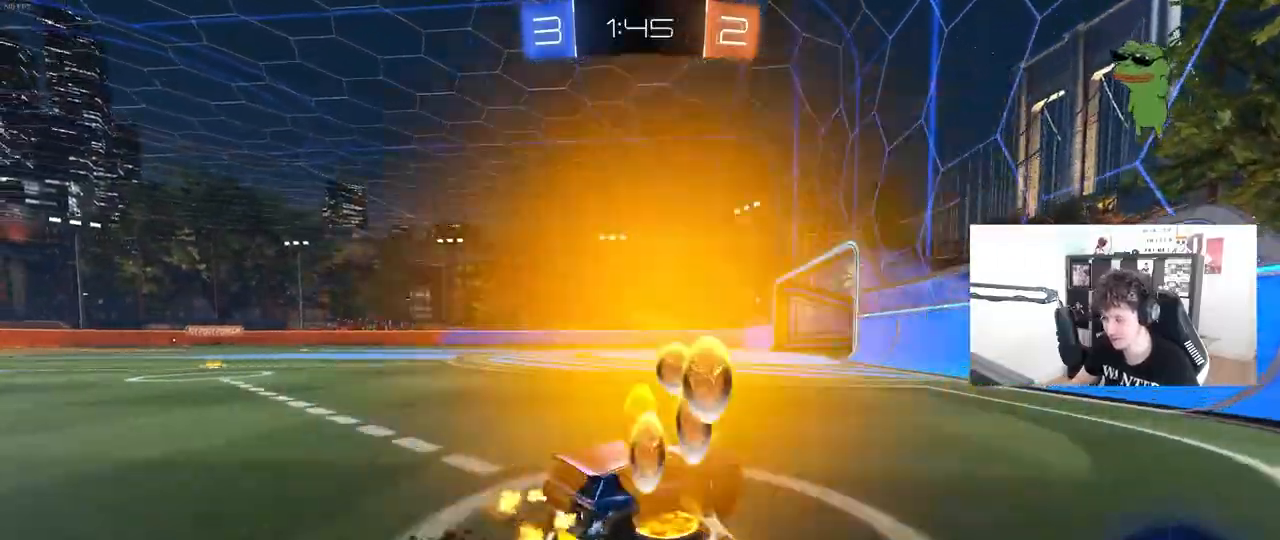
{"keys": ["w"], "mouse": [], "mouse_move": "still", "events": [[50, "a", "up"], [150, "a", "down"], [233, "mouse_left", "up"], [383, "a", "up"]]}
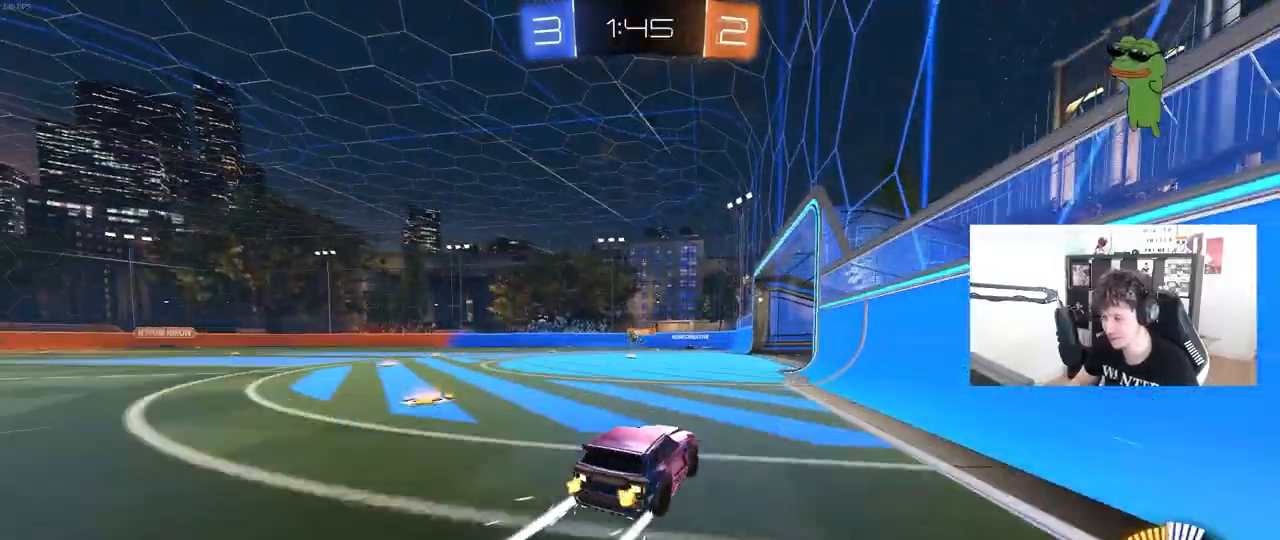
{"keys": ["w"], "mouse": [], "mouse_move": "still", "events": [[117, "a", "down"], [433, "a", "up"]]}
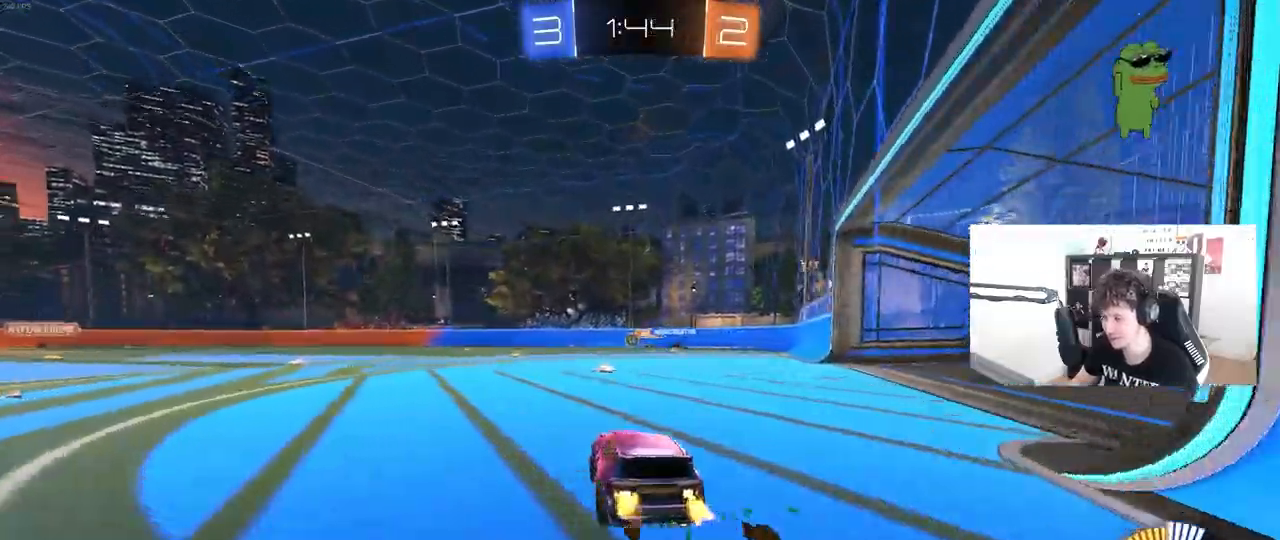
{"keys": ["w"], "mouse": [], "mouse_move": "still", "events": [[217, "mouse_left", "down"], [417, "mouse_left", "up"]]}
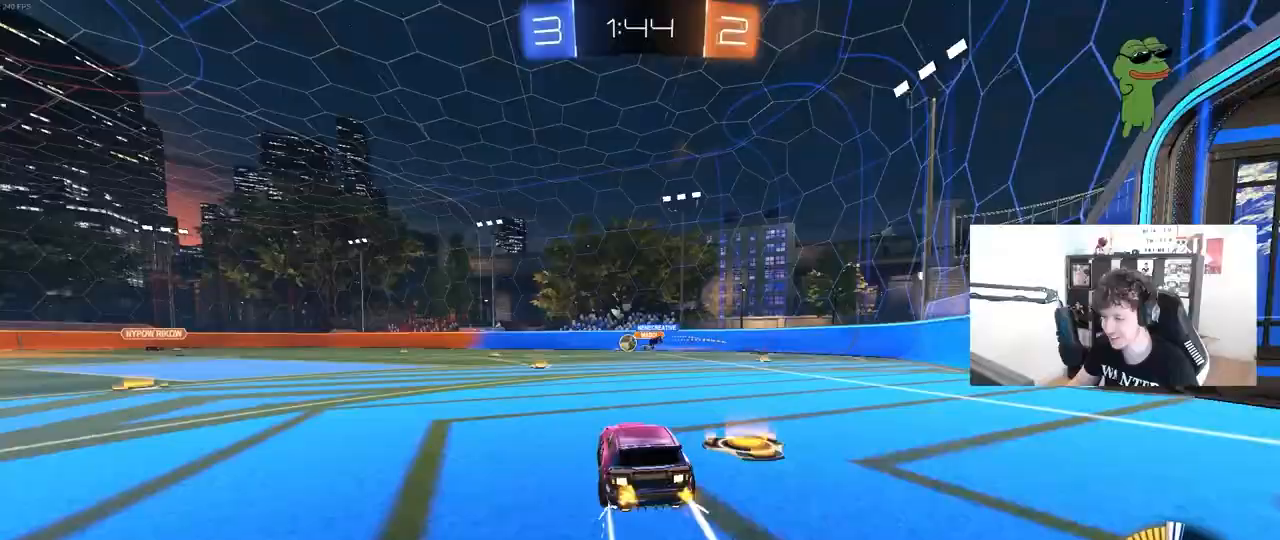
{"keys": ["d", "w"], "mouse": [], "mouse_move": "still", "events": [[100, "w", "up"], [283, "w", "down"], [417, "d", "down"]]}
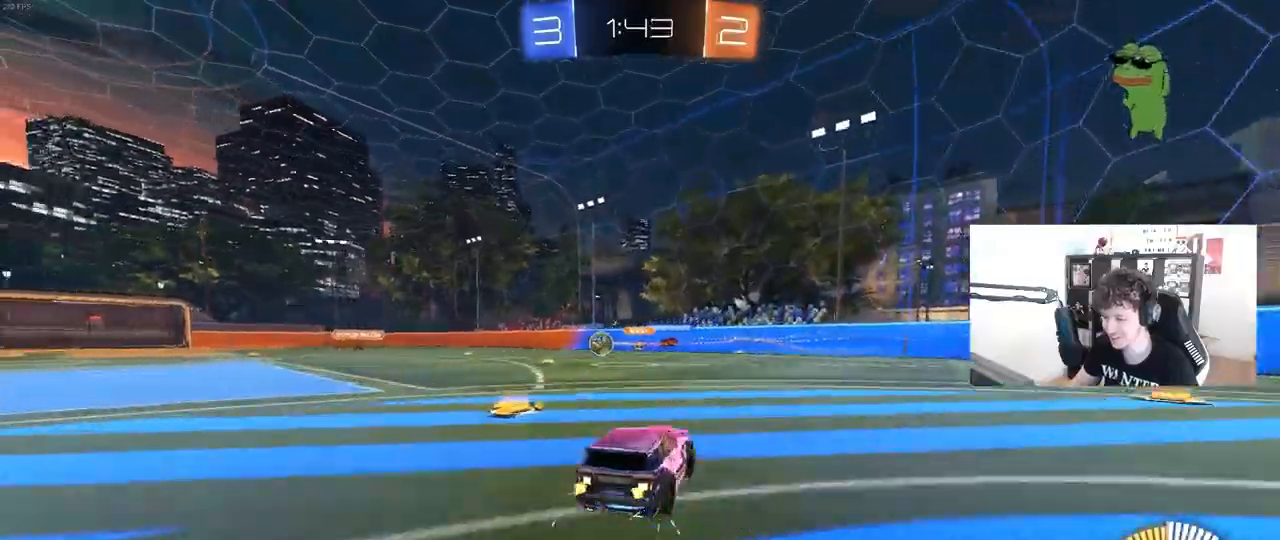
{"keys": ["w"], "mouse": ["left"], "mouse_move": "still", "events": [[17, "shift", "down"], [200, "shift", "up"], [400, "mouse_left", "down"], [483, "d", "up"]]}
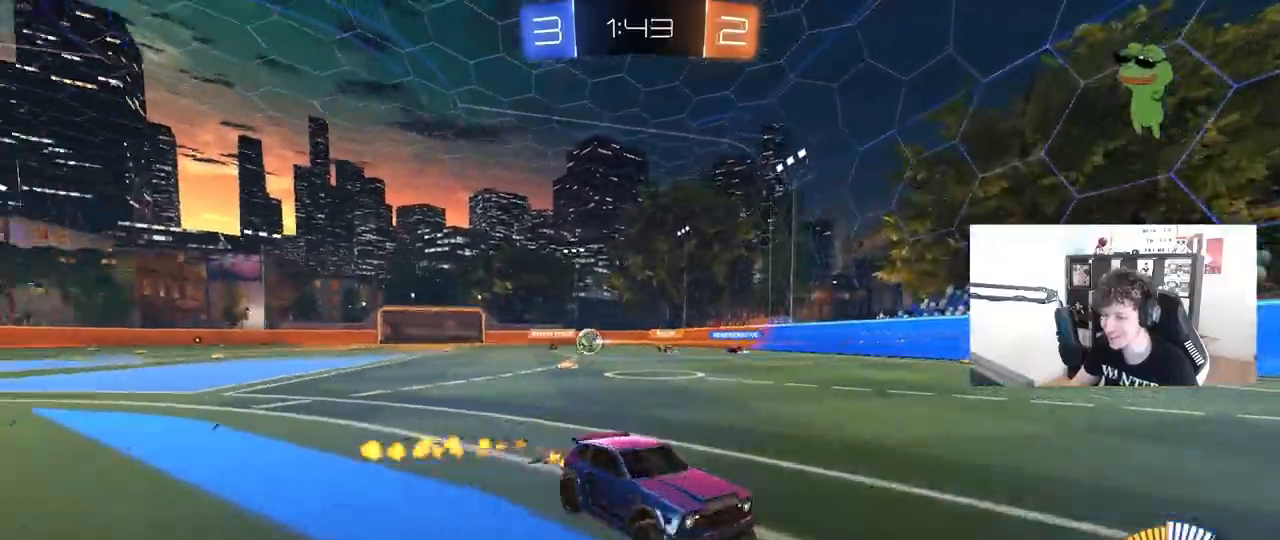
{"keys": ["a", "w"], "mouse": [], "mouse_move": "still", "events": [[167, "d", "down"], [367, "d", "up"], [367, "mouse_left", "up"], [400, "a", "down"]]}
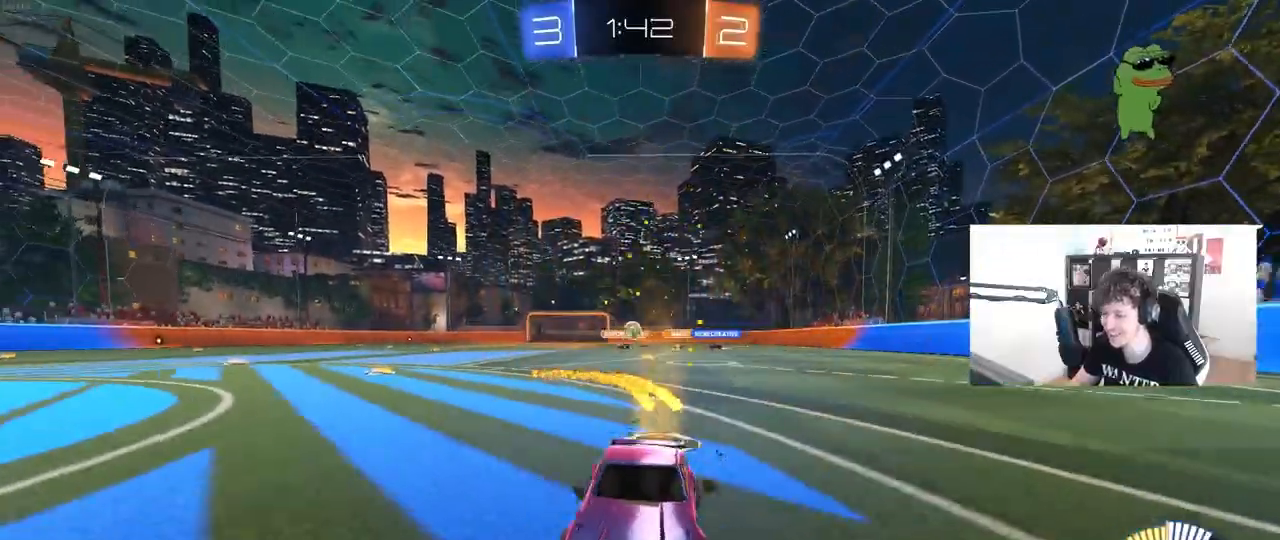
{"keys": ["a", "d", "s"], "mouse": [], "mouse_move": "still", "events": [[50, "a", "up"], [100, "d", "down"], [233, "d", "up"], [283, "w", "up"], [333, "d", "down"], [333, "s", "down"], [383, "a", "down"]]}
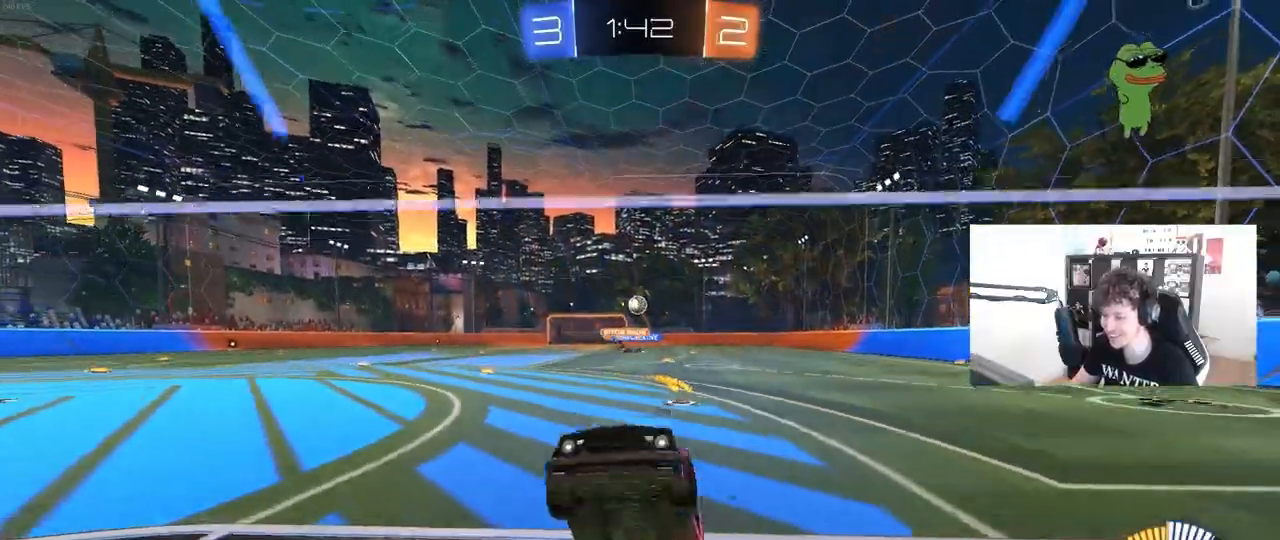
{"keys": ["w"], "mouse": [], "mouse_move": "still", "events": [[17, "a", "up"], [117, "s", "up"], [200, "w", "down"], [300, "shift", "down"], [400, "shift", "up"], [433, "d", "up"]]}
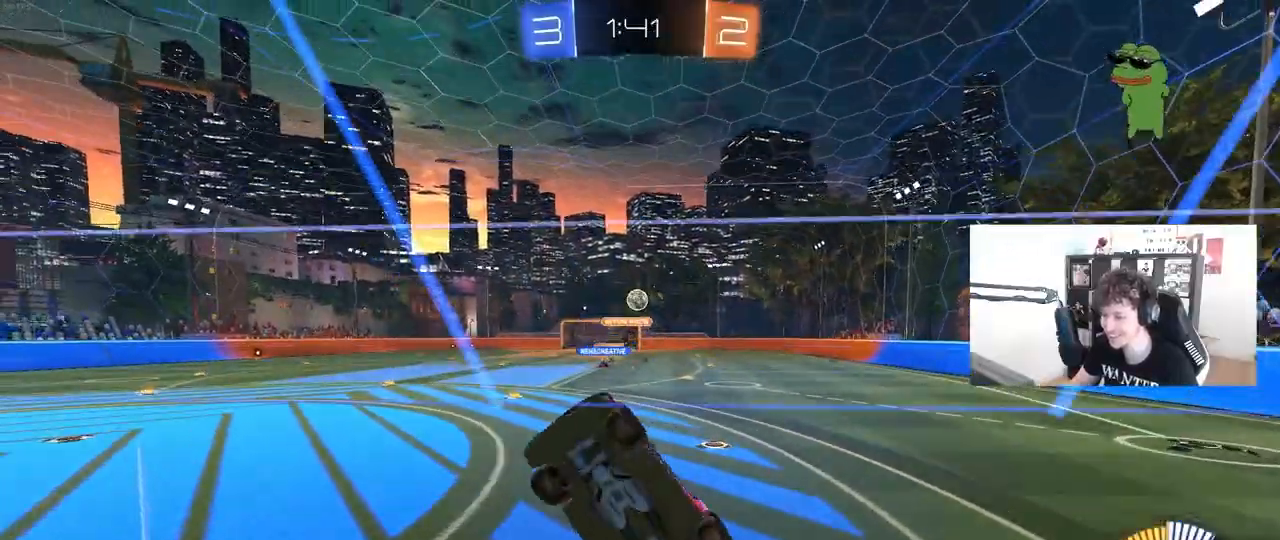
{"keys": ["a", "w"], "mouse": [], "mouse_move": "still", "events": [[83, "d", "down"], [217, "w", "up"], [267, "d", "up"], [317, "s", "down"], [367, "s", "up"], [450, "a", "down"], [450, "w", "down"]]}
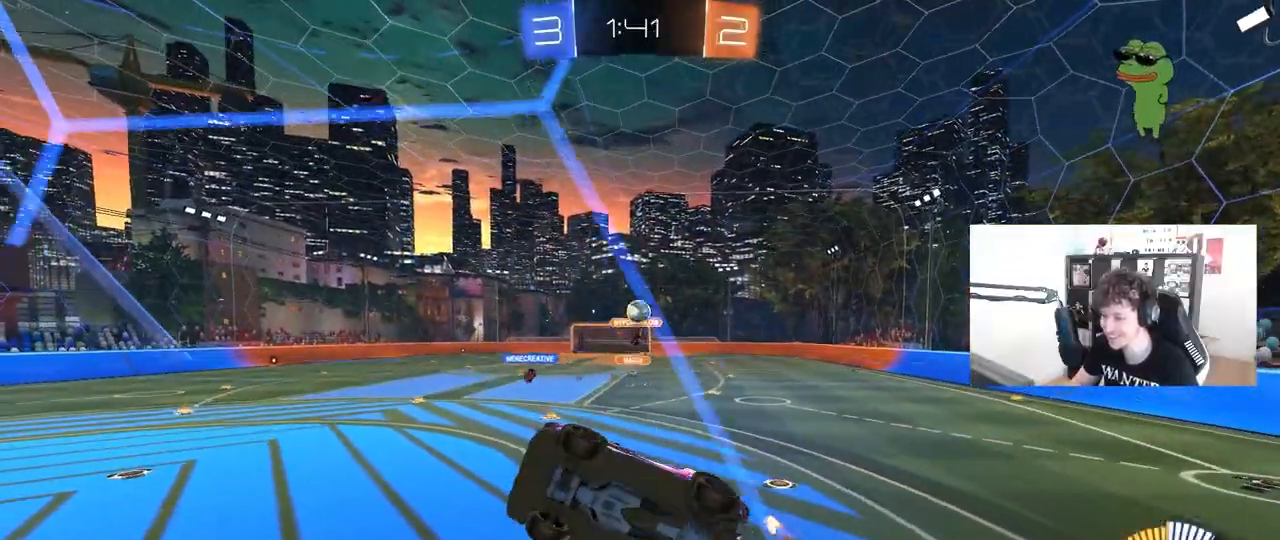
{"keys": [], "mouse": [], "mouse_move": "still", "events": [[150, "a", "up"], [383, "d", "down"], [417, "w", "up"], [467, "d", "up"]]}
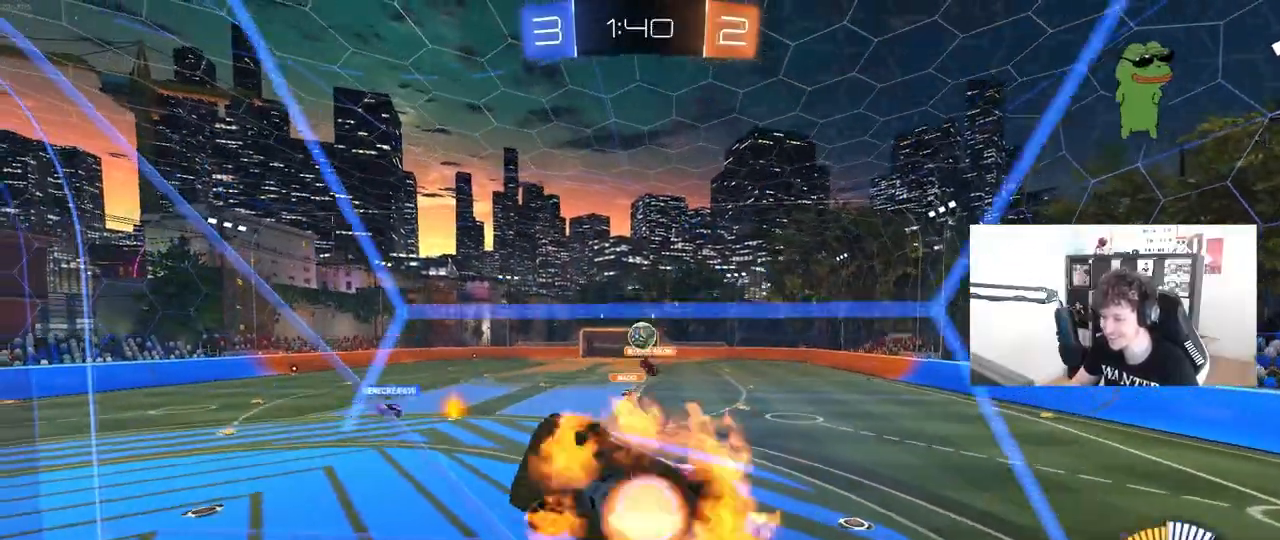
{"keys": ["a", "shift"], "mouse": ["left"], "mouse_move": "down", "events": [[17, "mouse_right", "down"], [17, "s", "down"], [67, "d", "down"], [250, "a", "down"], [300, "d", "up"], [300, "shift", "down"], [350, "mouse_left", "down"], [350, "mouse_right", "up"], [350, "s", "up"]]}
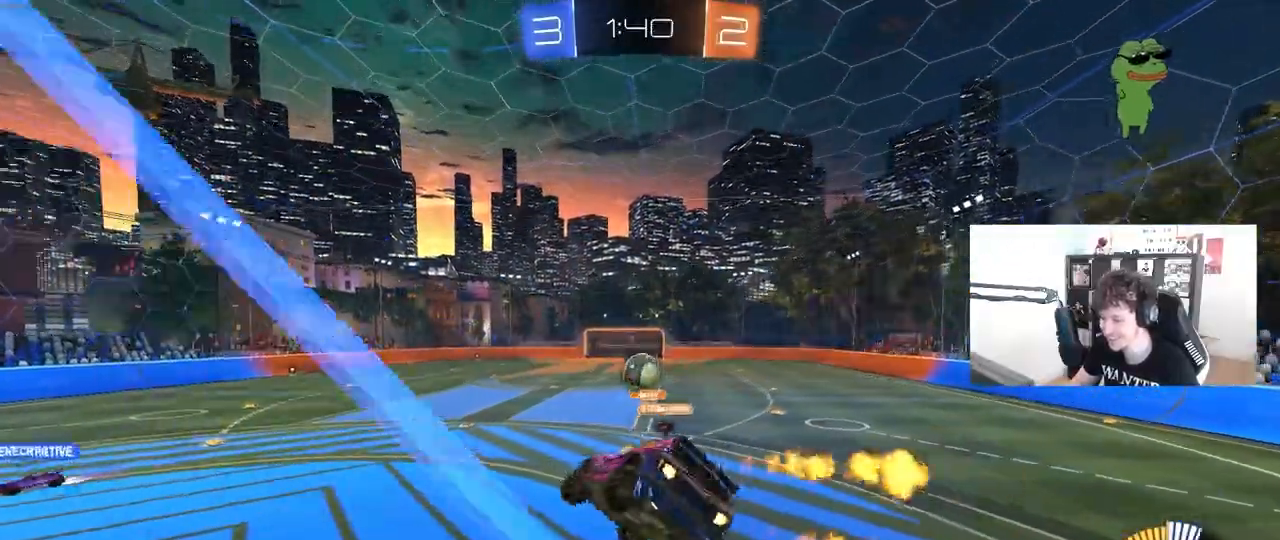
{"keys": ["a", "shift"], "mouse": ["left"], "mouse_move": "still", "events": [[33, "shift", "up"], [167, "a", "up"], [167, "d", "down"], [217, "d", "up"], [500, "a", "down"], [500, "shift", "down"]]}
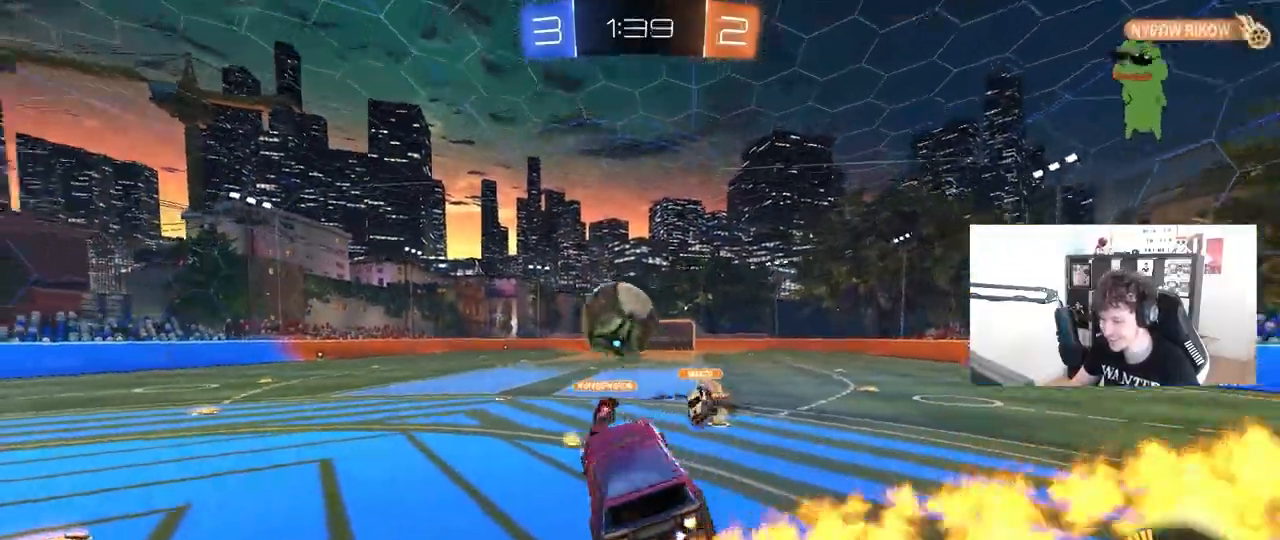
{"keys": ["a", "shift"], "mouse": [], "mouse_move": "still", "events": [[100, "mouse_right", "down"], [200, "a", "up"], [200, "mouse_left", "up"], [200, "mouse_right", "up"], [200, "shift", "up"], [233, "d", "down"], [283, "shift", "down"], [333, "a", "down"], [333, "d", "up"]]}
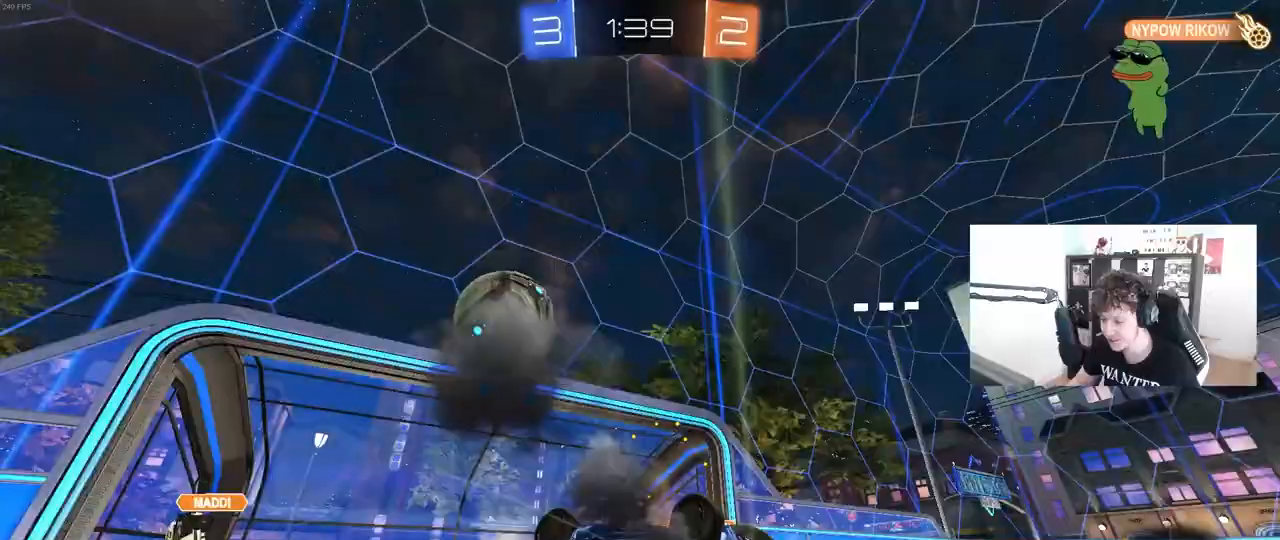
{"keys": ["a", "w"], "mouse": [], "mouse_move": "still", "events": [[250, "shift", "up"], [250, "w", "down"]]}
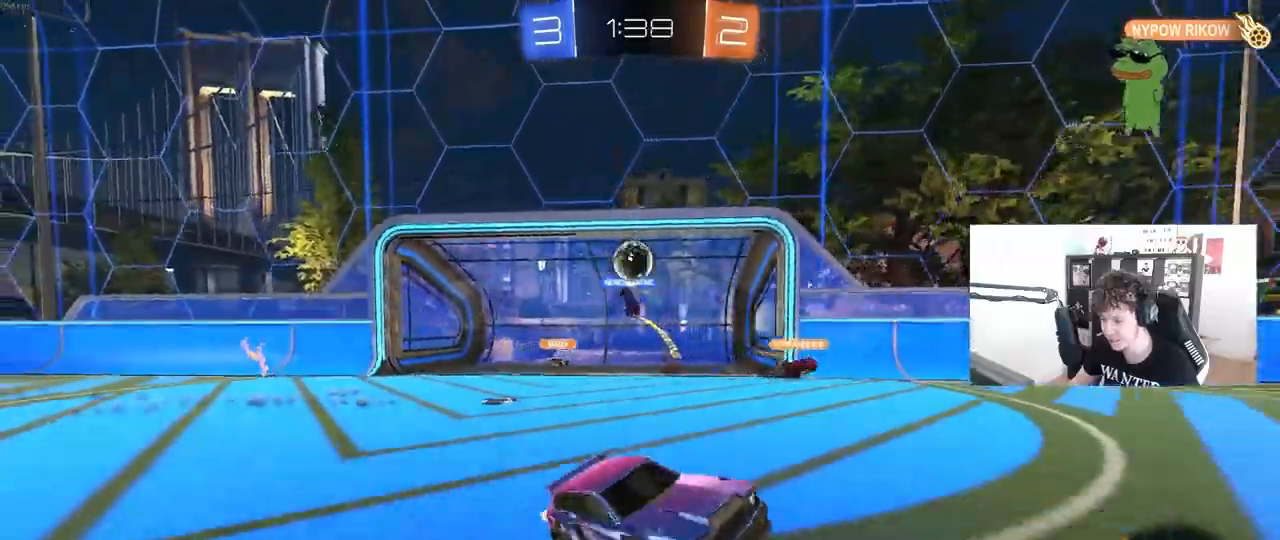
{"keys": ["a", "w"], "mouse": [], "mouse_move": "still", "events": [[267, "shift", "down"], [317, "shift", "up"]]}
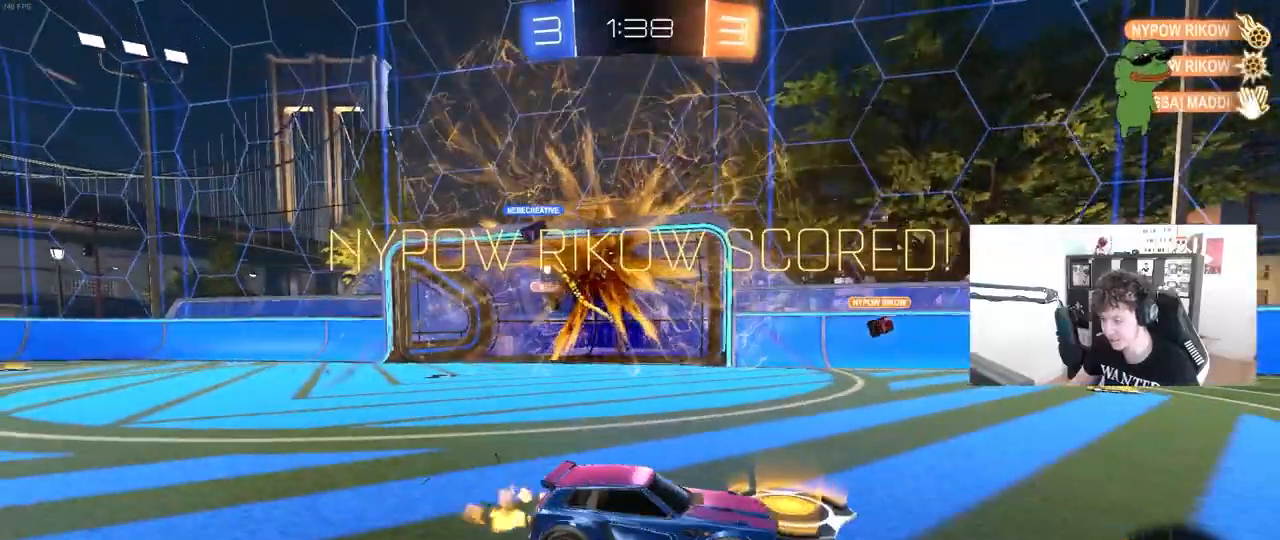
{"keys": ["w"], "mouse": ["left"], "mouse_move": "still", "events": [[150, "shift", "down"], [233, "shift", "up"], [283, "mouse_left", "down"], [333, "a", "up"]]}
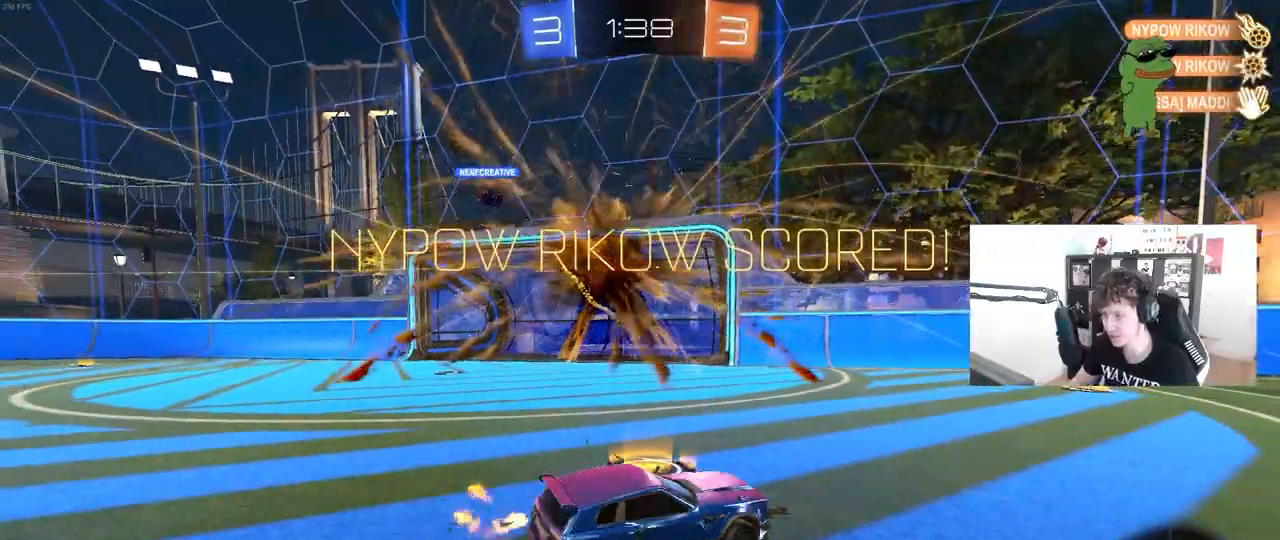
{"keys": ["a", "w"], "mouse": ["left"], "mouse_move": "still", "events": [[17, "d", "down"], [67, "d", "up"], [150, "a", "down"], [300, "a", "up"], [433, "a", "down"]]}
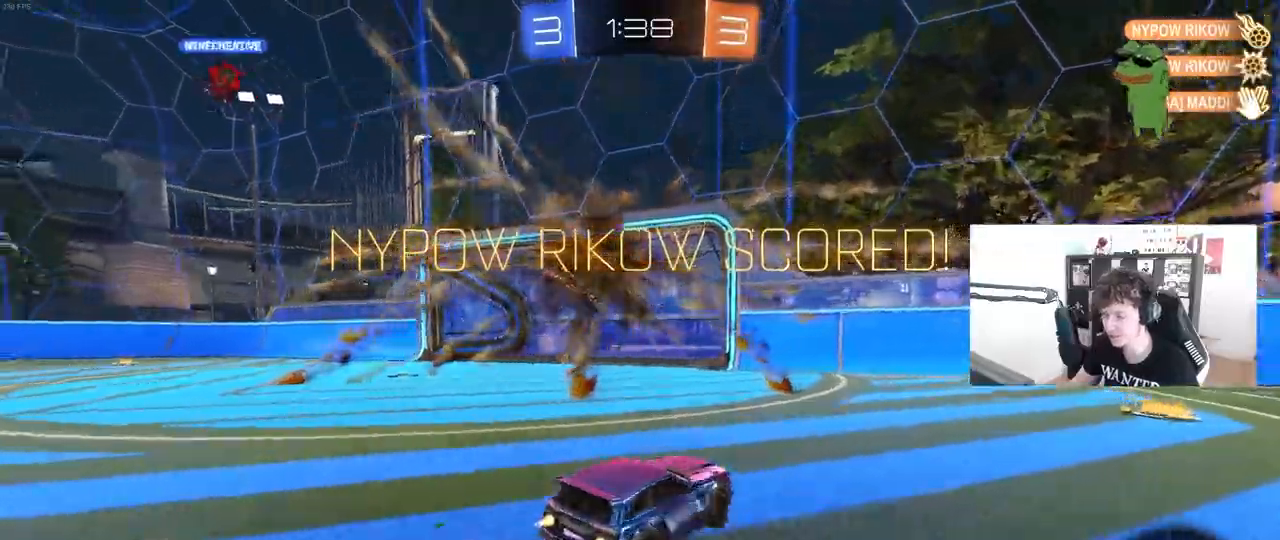
{"keys": ["a", "shift"], "mouse": [], "mouse_move": "still", "events": [[133, "mouse_right", "down"], [133, "w", "up"], [167, "a", "up"], [217, "a", "down"], [217, "s", "down"], [217, "shift", "down"], [367, "mouse_right", "up"], [400, "mouse_left", "up"], [500, "s", "up"]]}
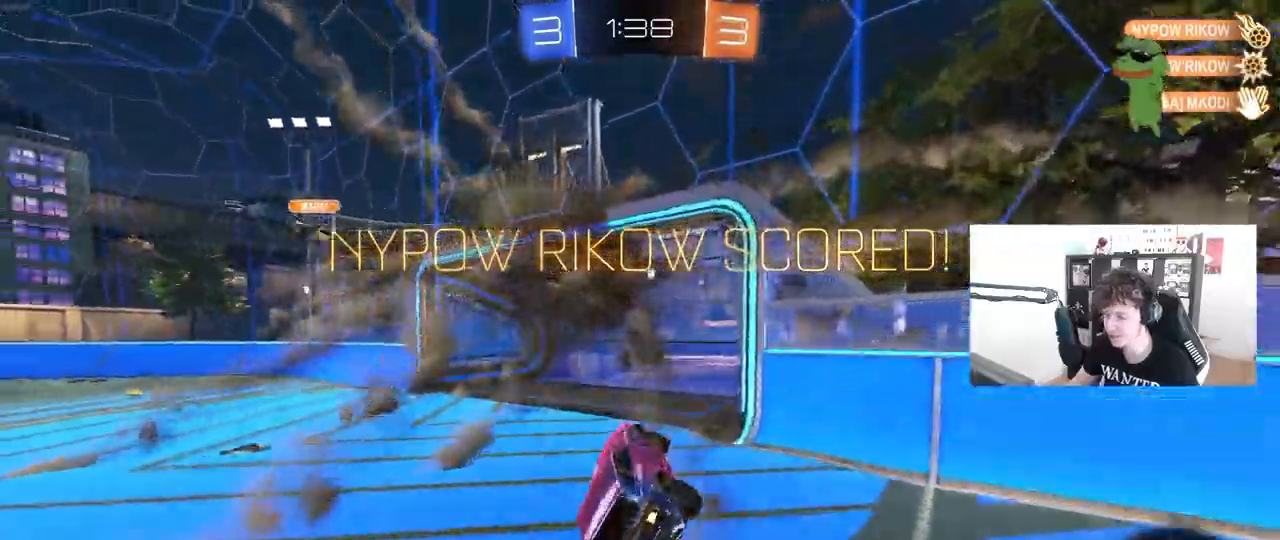
{"keys": ["d", "w"], "mouse": ["left", "right"], "mouse_move": "still", "events": [[50, "shift", "up"], [100, "a", "up"], [183, "d", "down"], [183, "mouse_left", "down"], [283, "shift", "down"], [383, "shift", "up"], [383, "w", "down"], [467, "mouse_right", "down"]]}
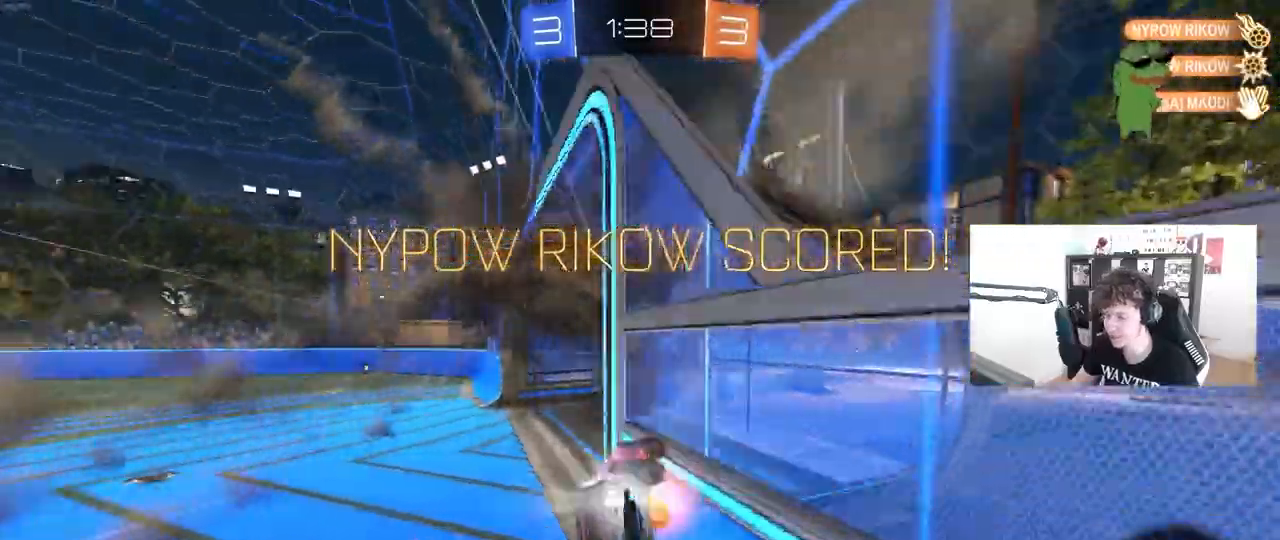
{"keys": [], "mouse": [], "mouse_move": "left", "events": [[17, "w", "up"], [67, "shift", "down"], [117, "mouse_right", "up"], [150, "mouse_right", "down"], [250, "s", "down"], [350, "mouse_left", "up"], [350, "mouse_right", "up"], [433, "s", "up"], [483, "d", "up"], [483, "shift", "up"]]}
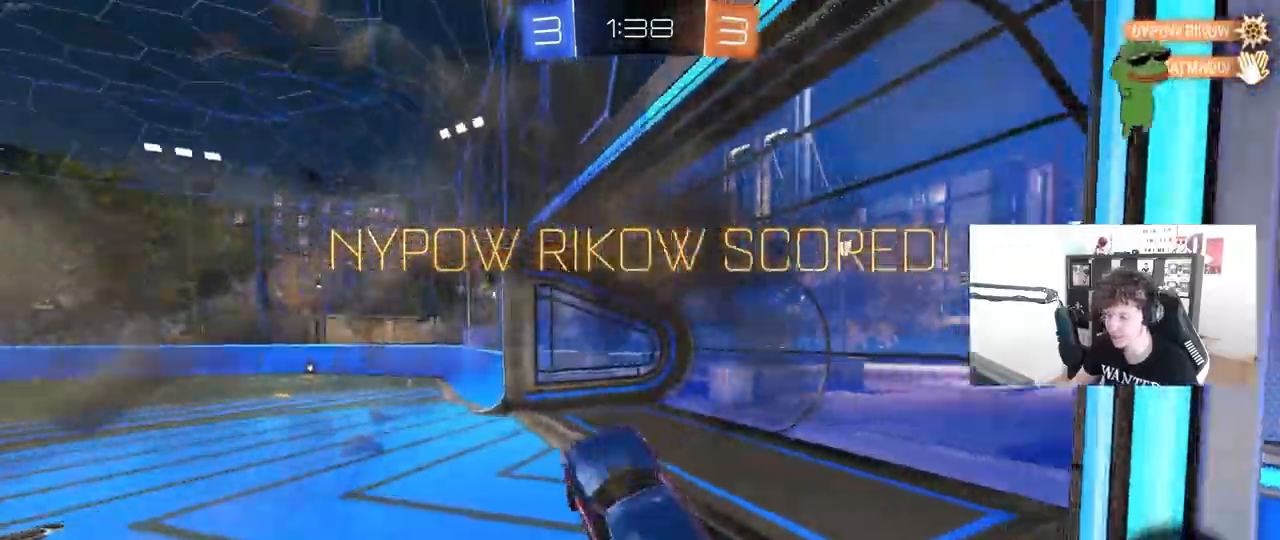
{"keys": ["w"], "mouse": ["left", "right"], "mouse_move": "still", "events": [[33, "a", "down"], [133, "a", "up"], [267, "w", "down"], [417, "mouse_left", "down"], [417, "mouse_right", "down"]]}